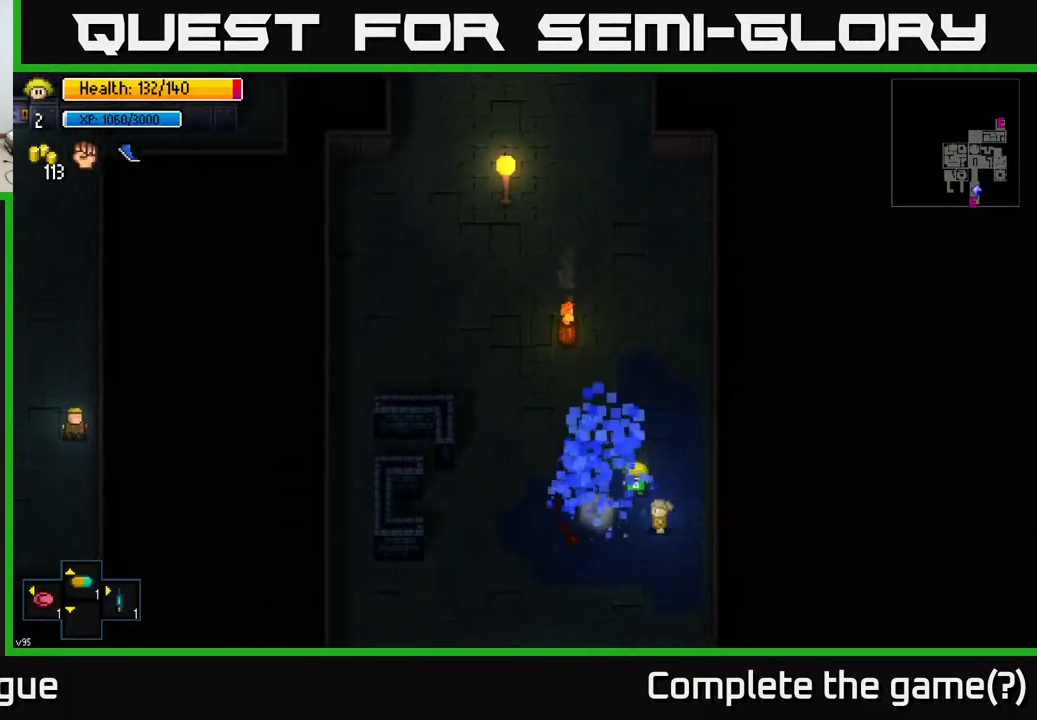
Gameplay with a controller (Xbox layout); each line is a JSON object with the inputs held at the frame after it. "events" lists button and stick changes between this image and that frame as [ms after this image, input, new state], when the widget could be followed in between.
{"buttons": [], "left_stick": "center", "right_stick": "center", "events": [[83, "Y", "down"], [100, "left_stick", "center"], [183, "Y", "up"]]}
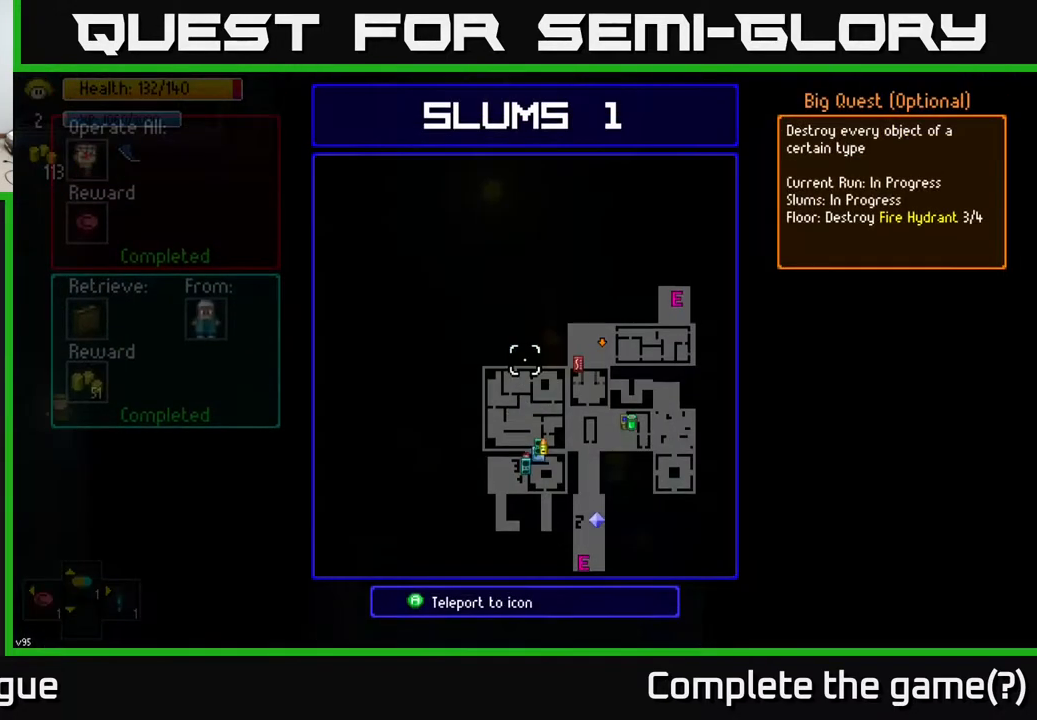
{"buttons": [], "left_stick": "center", "right_stick": "center", "events": [[67, "left_stick", "up-right"], [267, "left_stick", "center"], [350, "left_stick", "down-left"], [483, "left_stick", "center"]]}
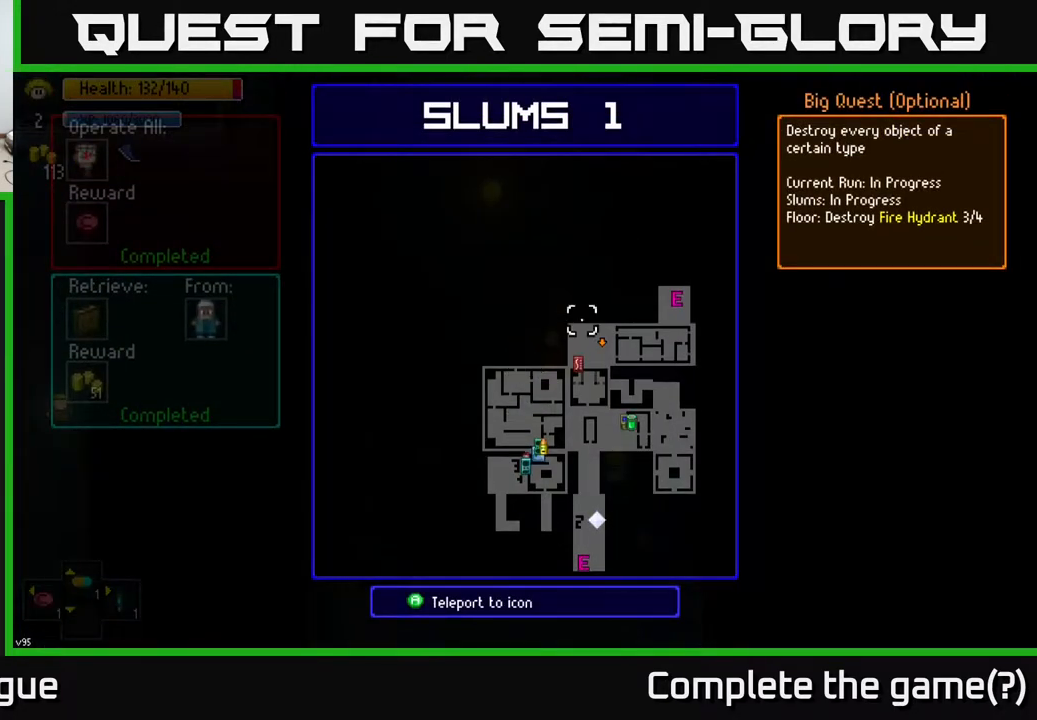
{"buttons": [], "left_stick": "center", "right_stick": "center", "events": [[217, "left_stick", "down-right"], [300, "left_stick", "center"]]}
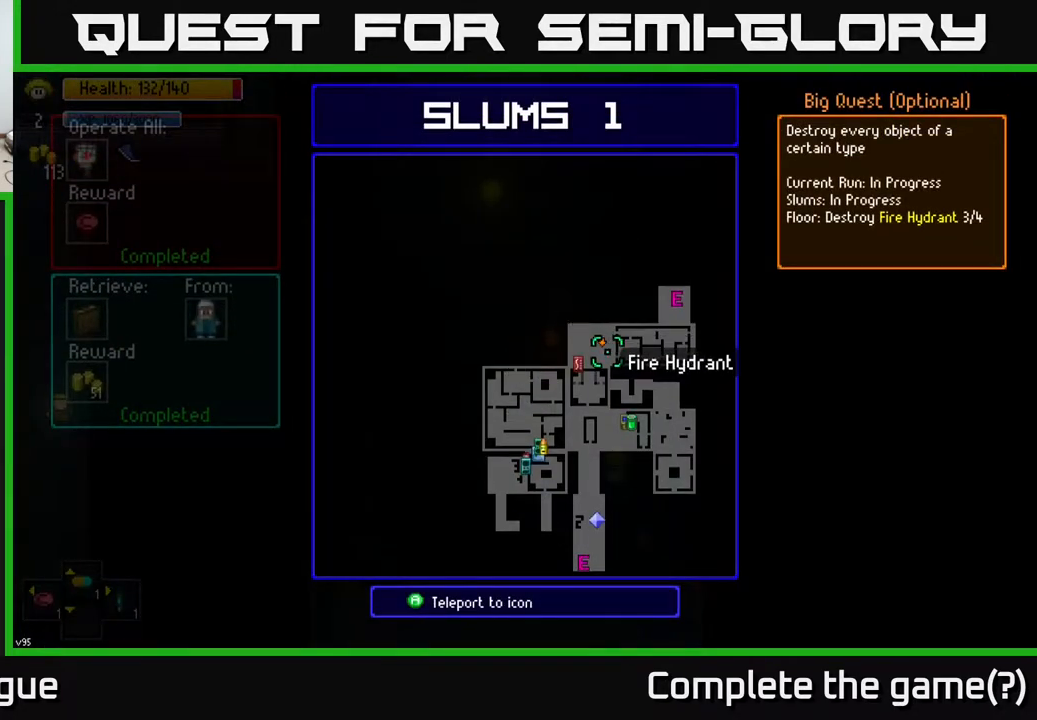
{"buttons": [], "left_stick": "center", "right_stick": "center", "events": []}
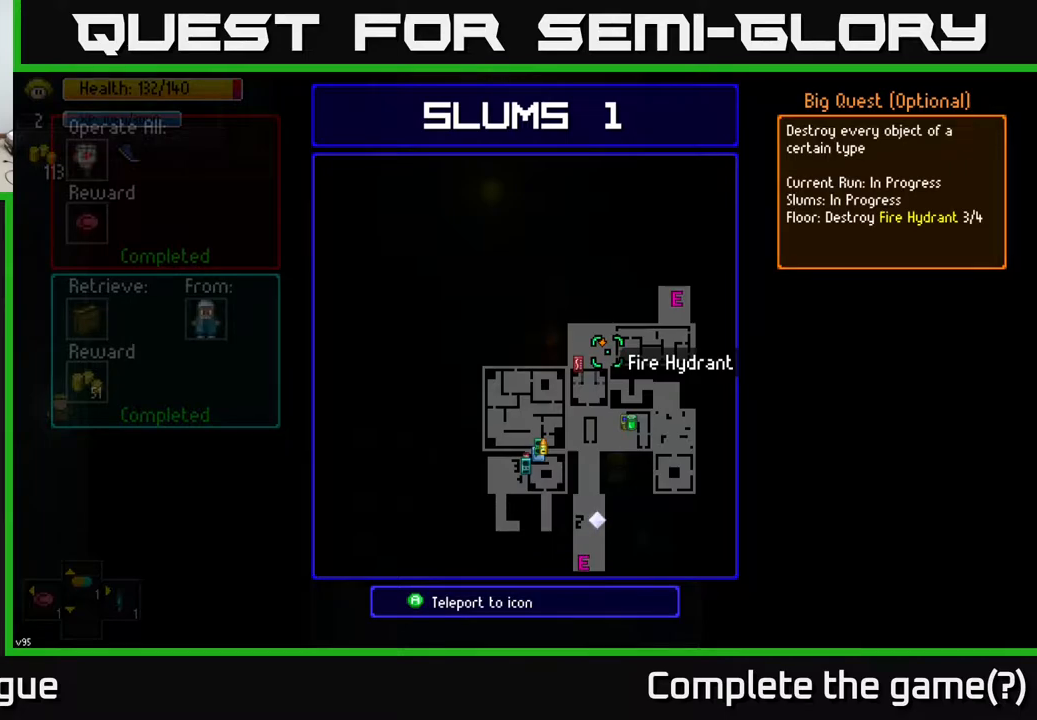
{"buttons": [], "left_stick": "center", "right_stick": "center", "events": [[50, "A", "down"], [150, "A", "up"], [233, "left_stick", "up"], [450, "left_stick", "center"]]}
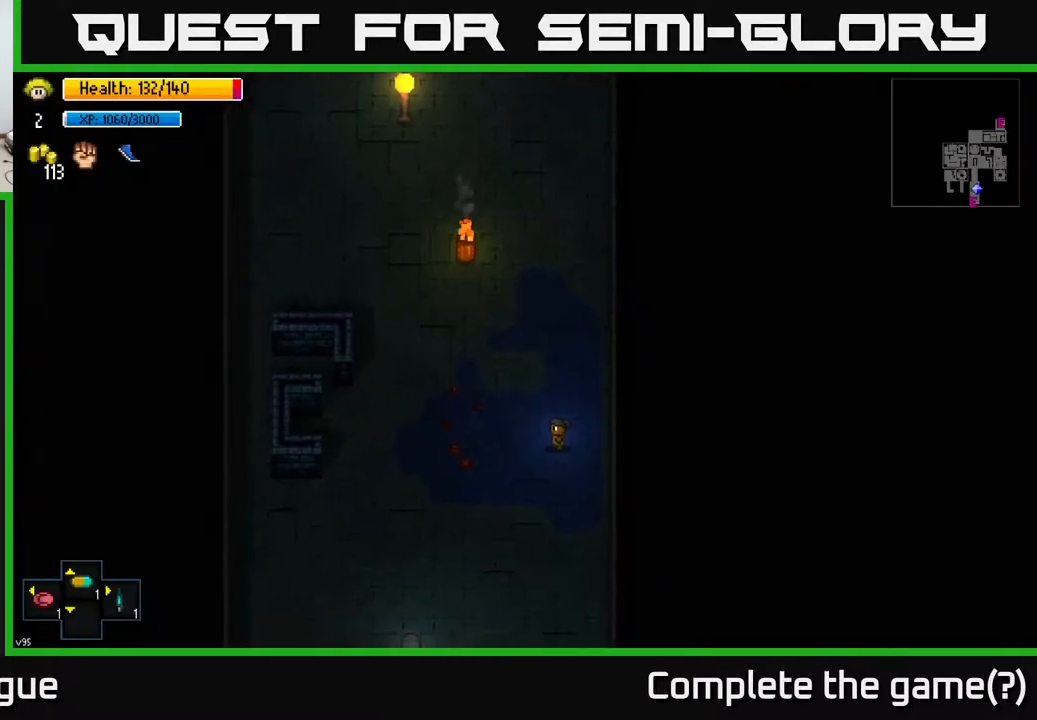
{"buttons": [], "left_stick": "center", "right_stick": "center", "events": [[100, "left_stick", "up"], [300, "left_stick", "center"]]}
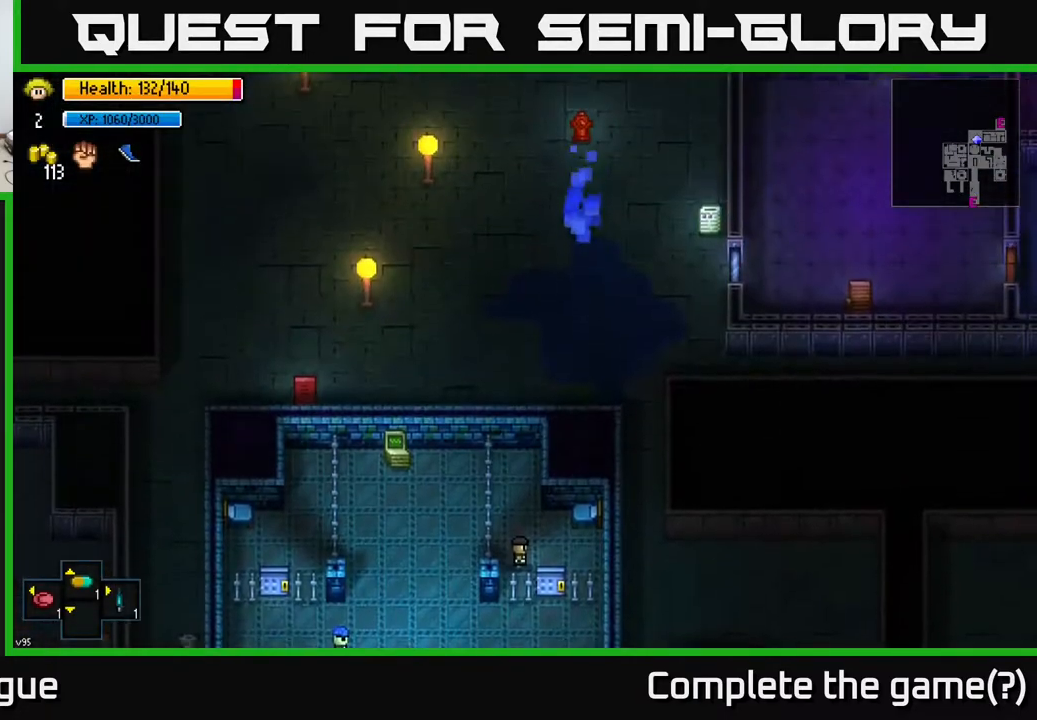
{"buttons": [], "left_stick": "up", "right_stick": "center", "events": [[467, "left_stick", "up"]]}
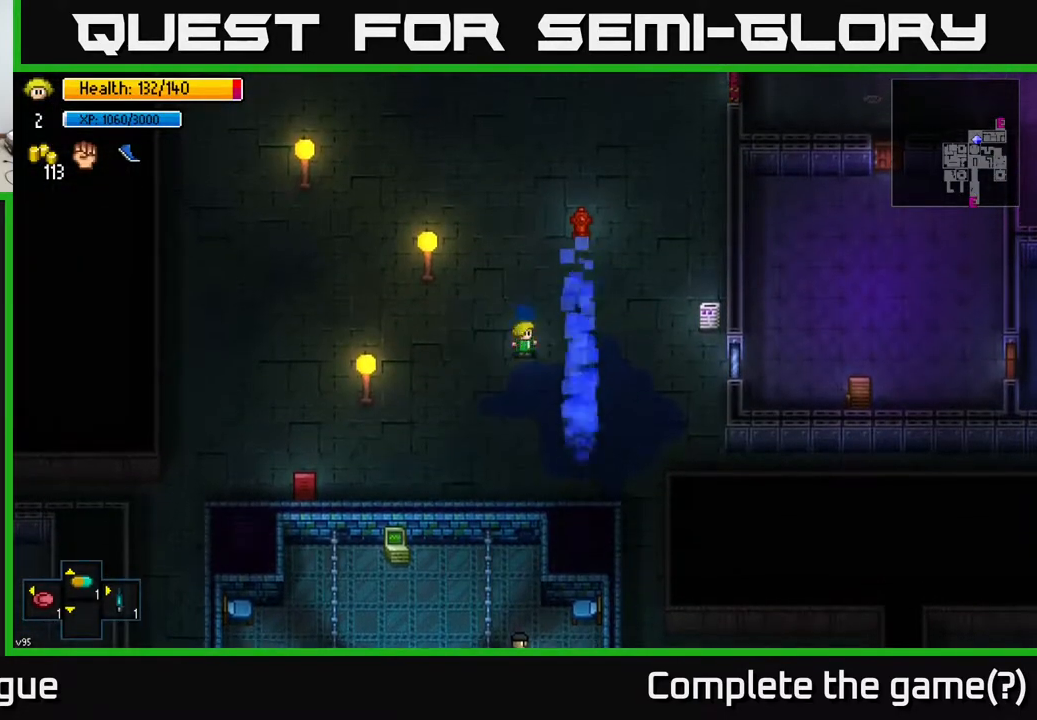
{"buttons": [], "left_stick": "center", "right_stick": "up-right", "events": [[50, "right_stick", "up-right"], [83, "left_stick", "up-right"], [233, "left_stick", "up"], [367, "R2", "down"], [400, "left_stick", "center"], [500, "R2", "up"]]}
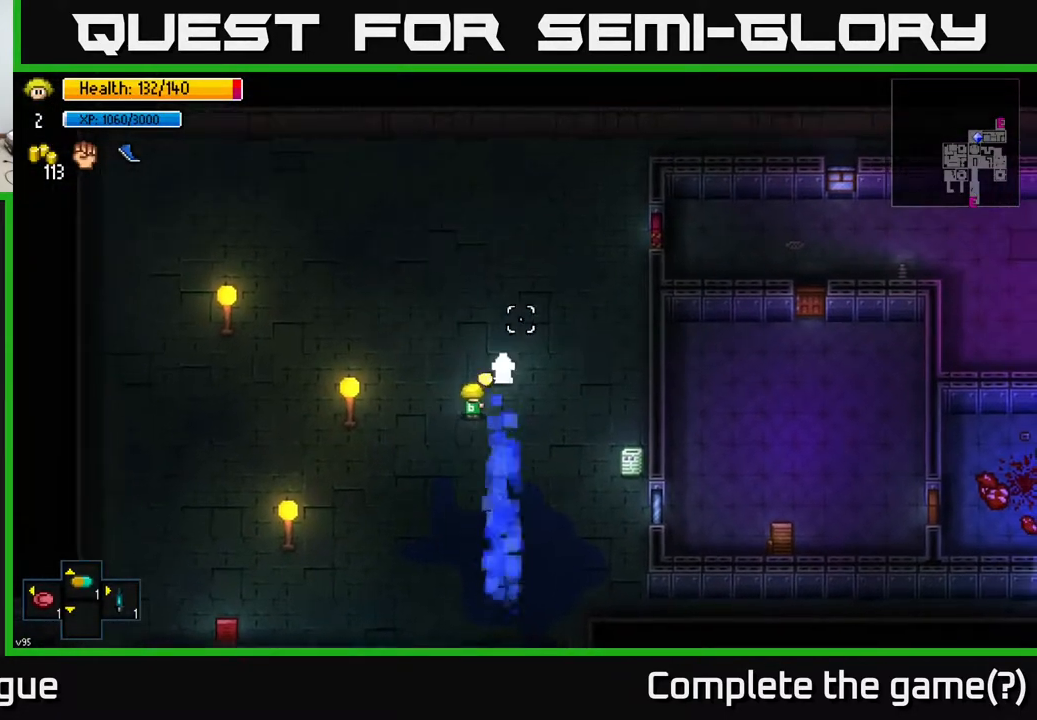
{"buttons": [], "left_stick": "center", "right_stick": "up-right", "events": [[83, "R2", "down"], [183, "R2", "up"], [317, "R2", "down"], [367, "R2", "up"]]}
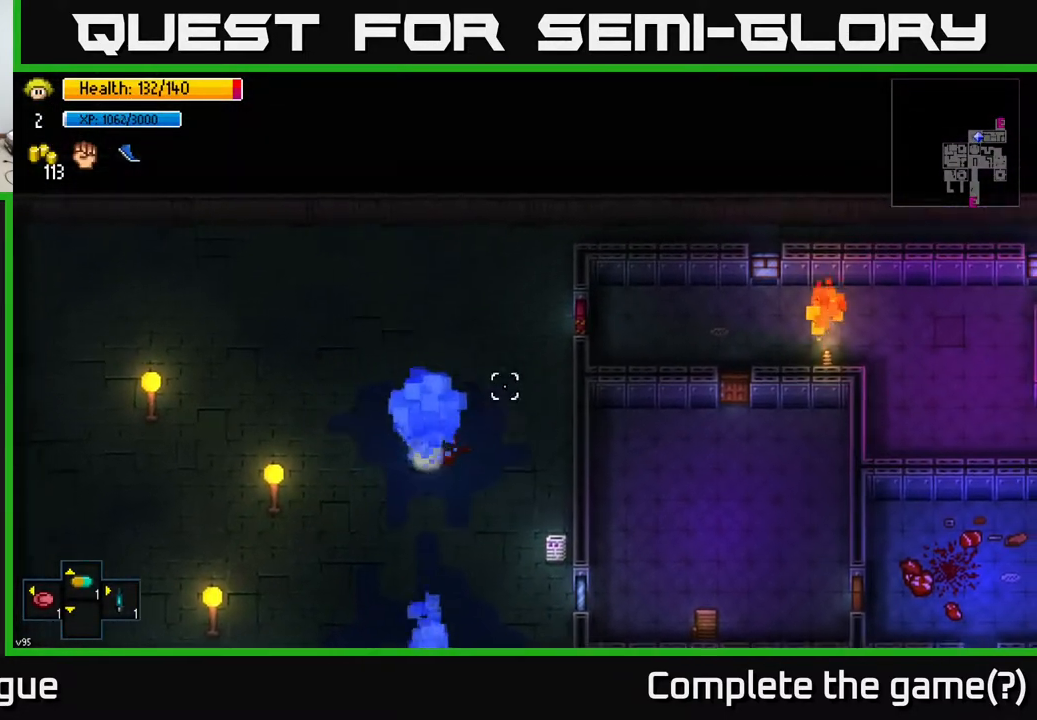
{"buttons": [], "left_stick": "center", "right_stick": "center", "events": [[133, "left_stick", "right"], [133, "right_stick", "center"], [350, "left_stick", "down"], [483, "left_stick", "center"]]}
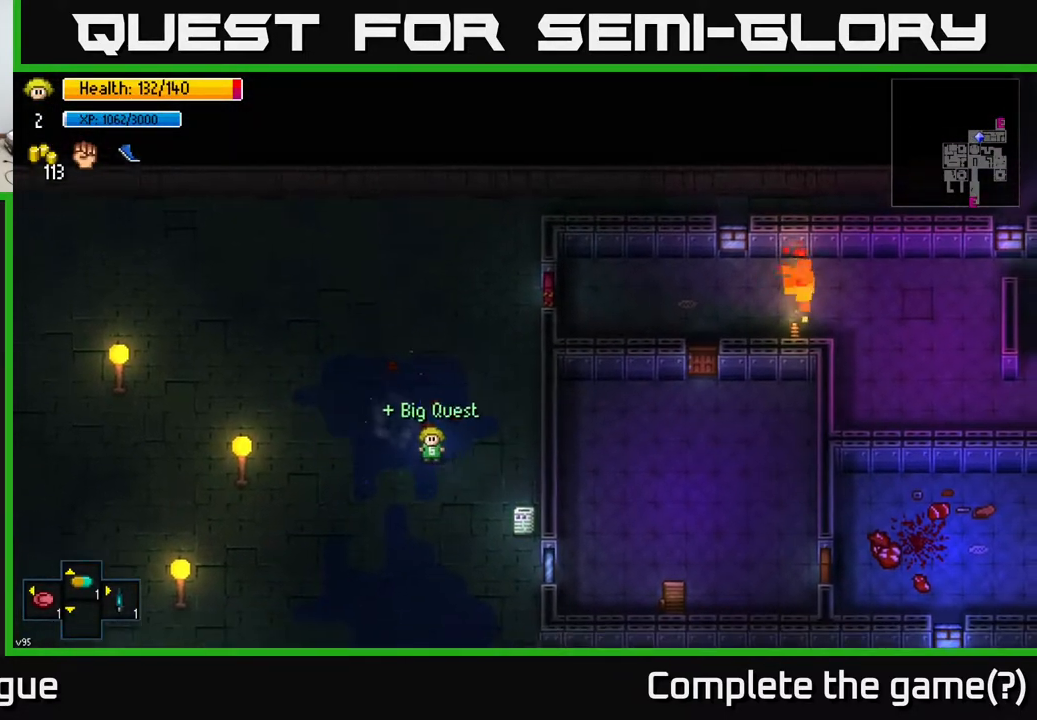
{"buttons": [], "left_stick": "center", "right_stick": "center", "events": []}
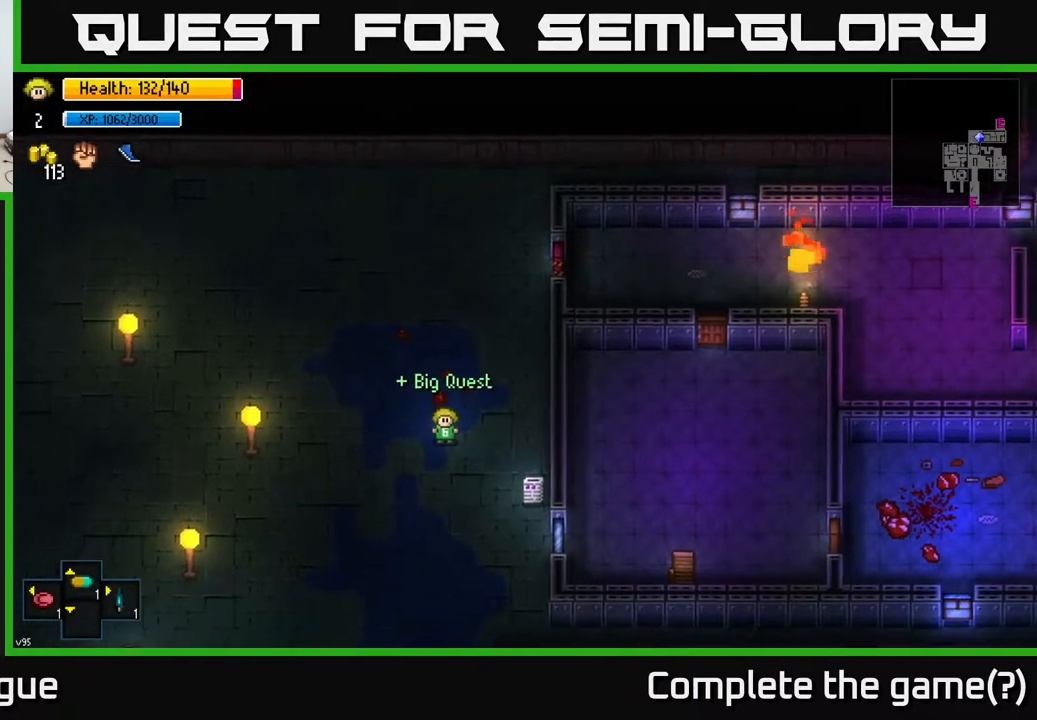
{"buttons": [], "left_stick": "center", "right_stick": "center", "events": [[200, "left_stick", "down-left"], [350, "left_stick", "center"]]}
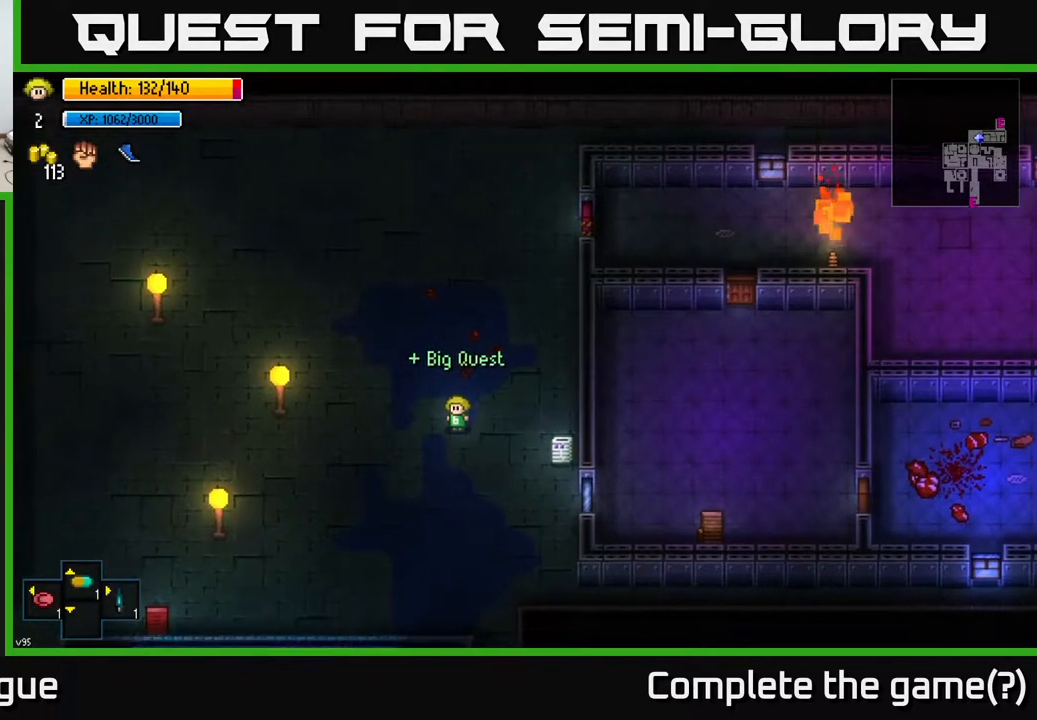
{"buttons": [], "left_stick": "center", "right_stick": "center", "events": []}
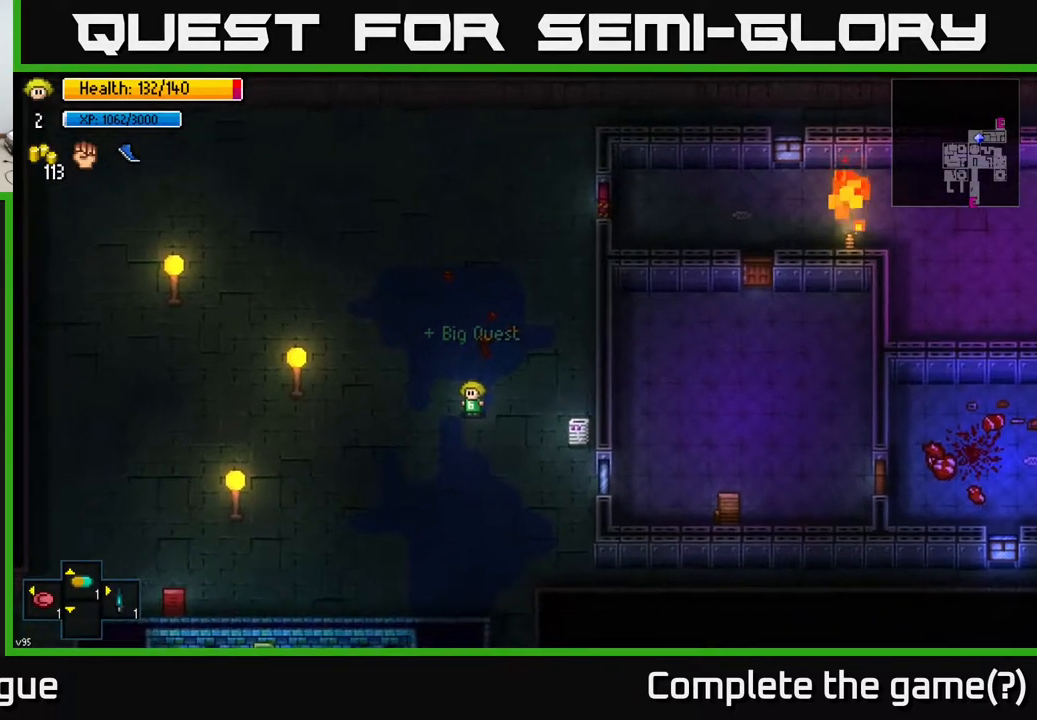
{"buttons": [], "left_stick": "center", "right_stick": "center", "events": []}
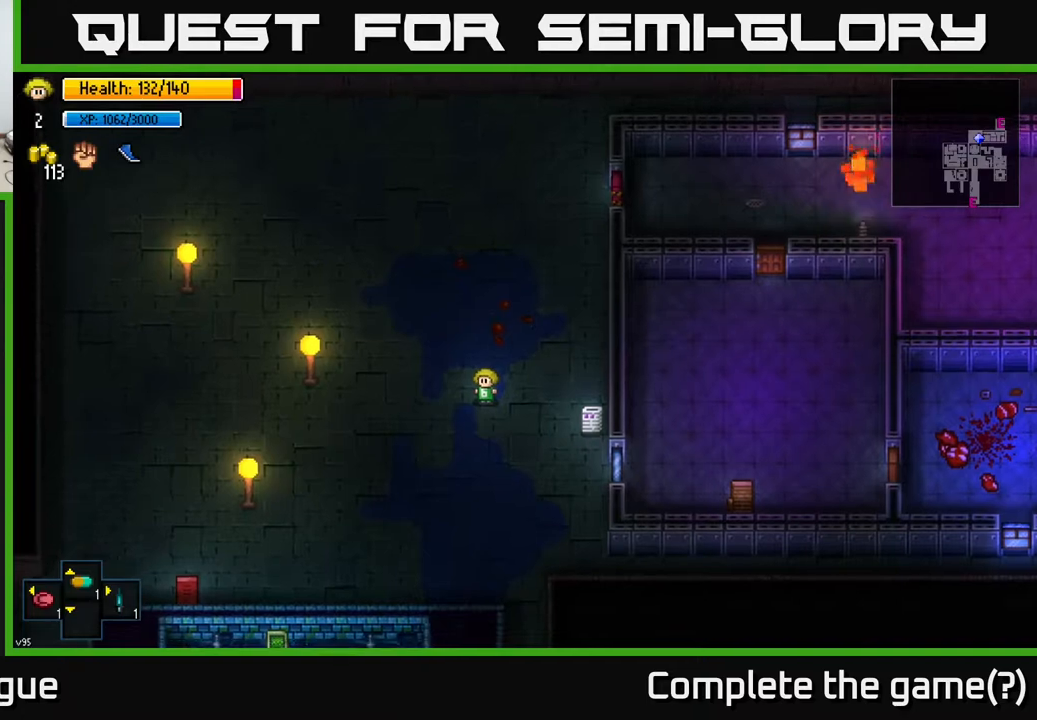
{"buttons": [], "left_stick": "center", "right_stick": "center", "events": []}
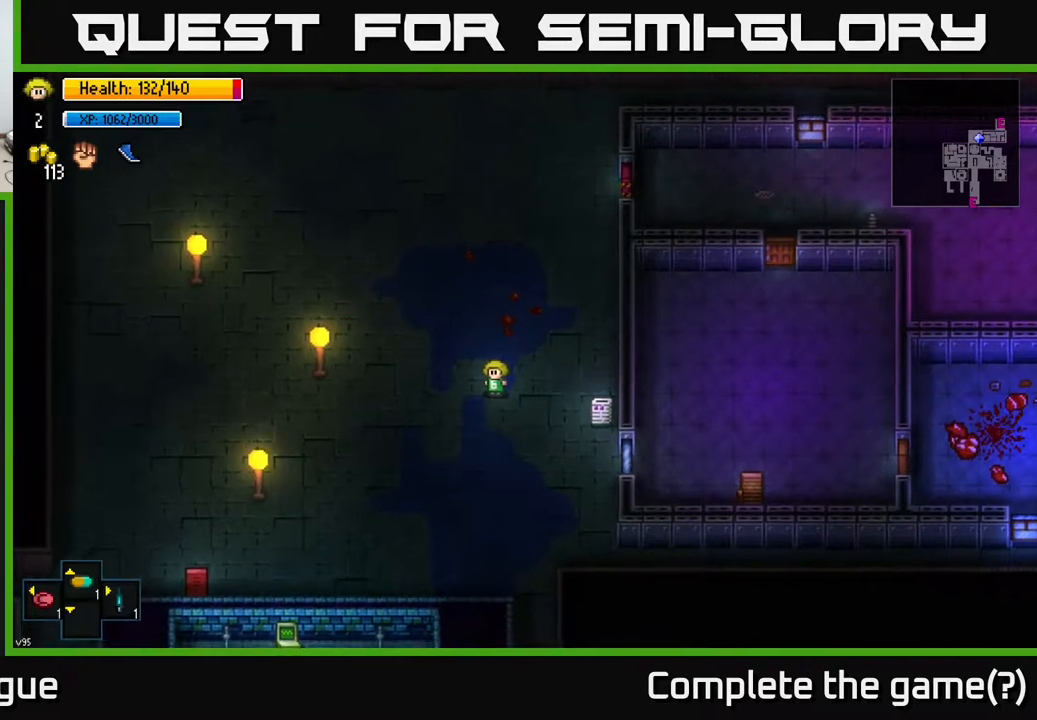
{"buttons": [], "left_stick": "center", "right_stick": "center", "events": []}
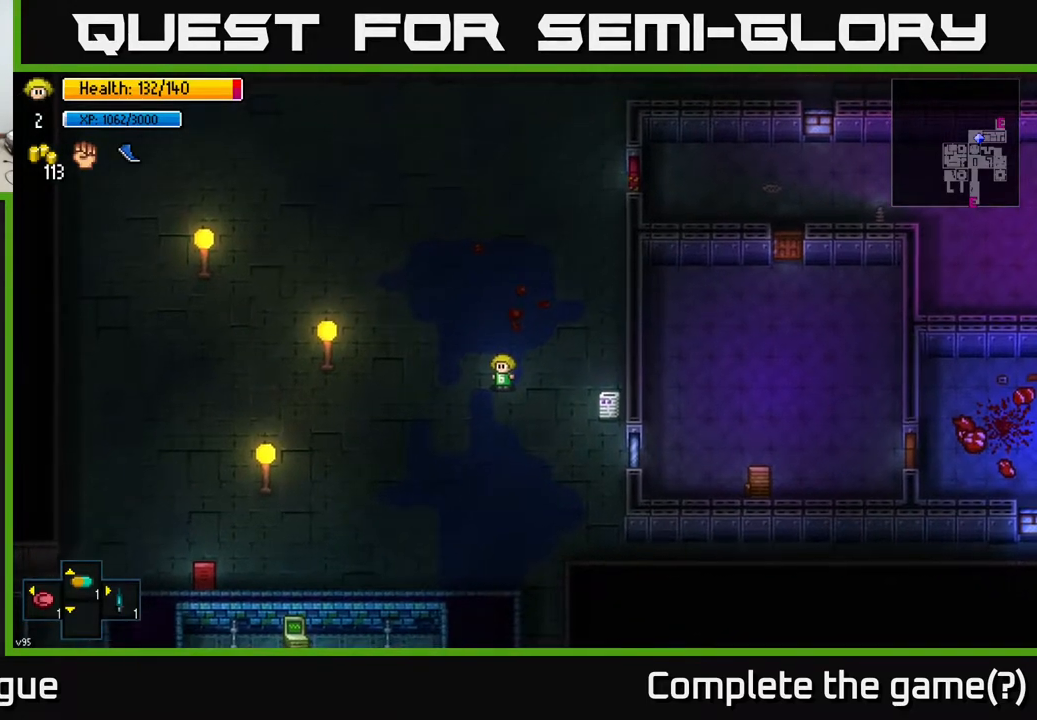
{"buttons": [], "left_stick": "center", "right_stick": "center", "events": [[83, "Y", "down"], [167, "Y", "up"]]}
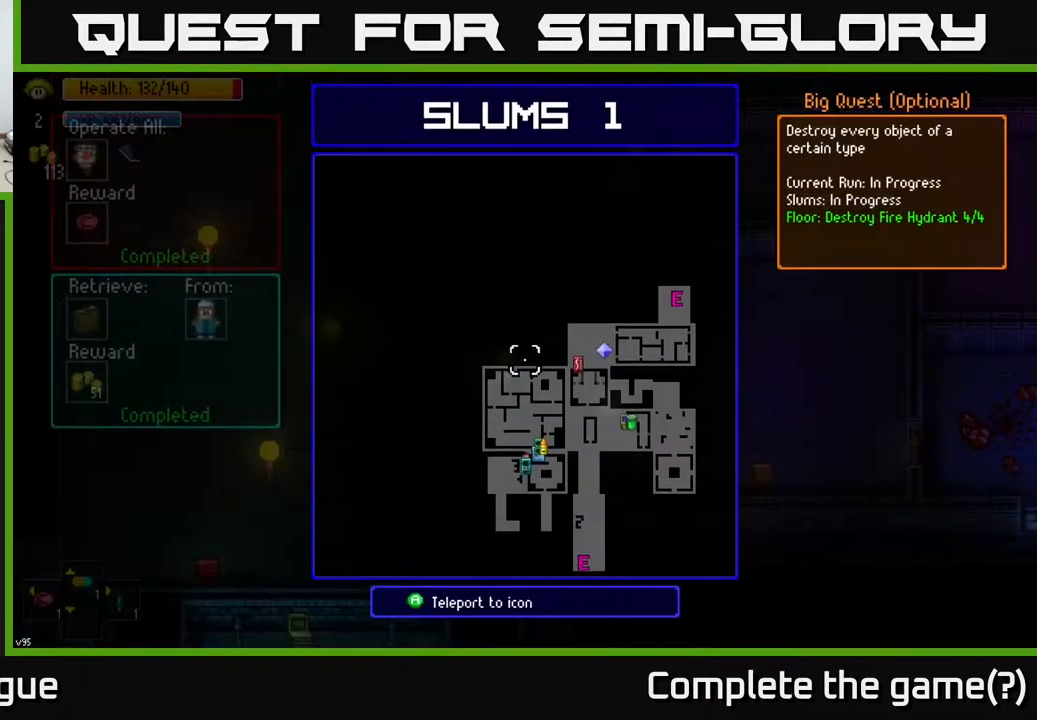
{"buttons": [], "left_stick": "down", "right_stick": "center", "events": [[433, "left_stick", "down"]]}
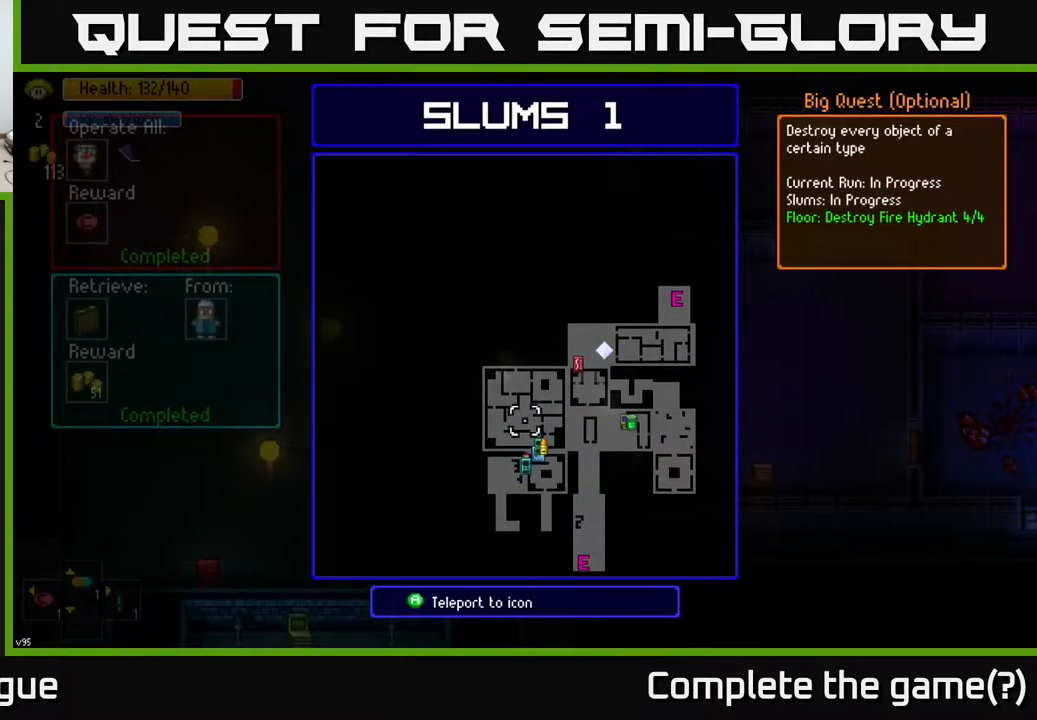
{"buttons": [], "left_stick": "center", "right_stick": "center", "events": [[133, "left_stick", "center"], [367, "left_stick", "up"], [450, "left_stick", "center"]]}
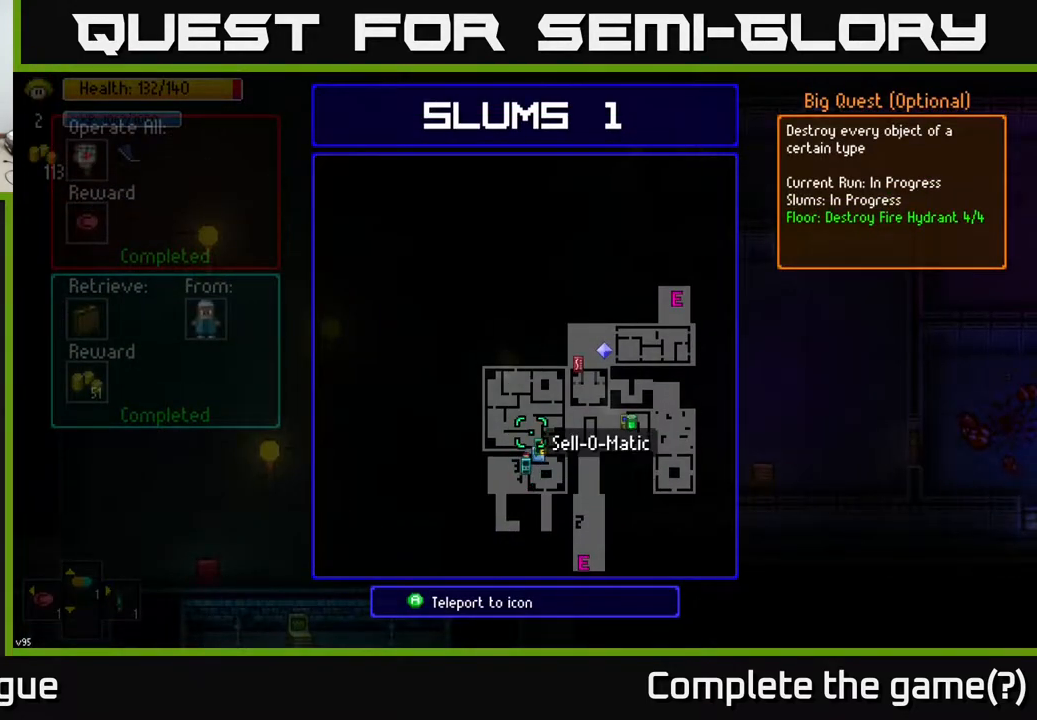
{"buttons": [], "left_stick": "right", "right_stick": "center", "events": [[217, "left_stick", "right"]]}
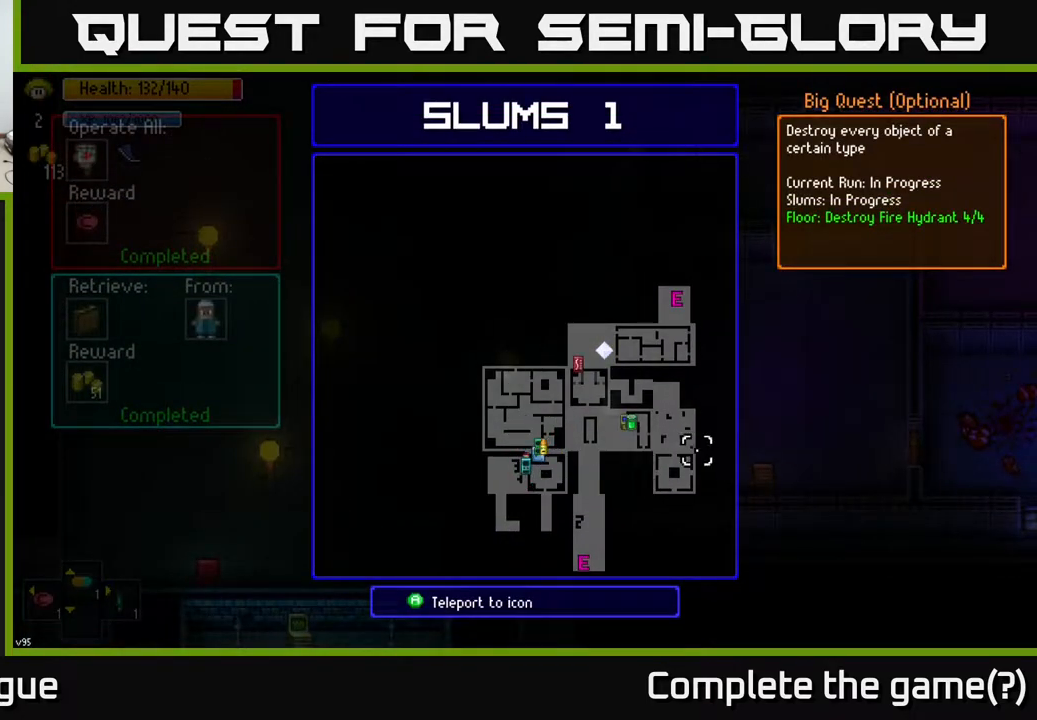
{"buttons": [], "left_stick": "up", "right_stick": "center", "events": [[17, "left_stick", "left"], [133, "left_stick", "center"], [350, "left_stick", "up"]]}
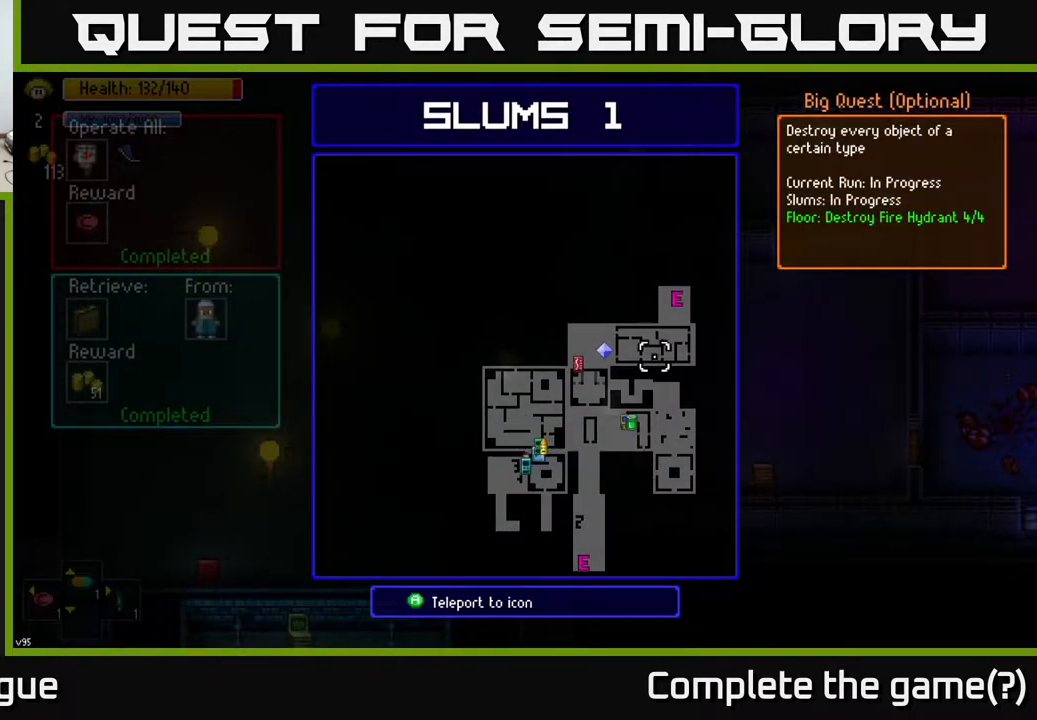
{"buttons": ["A"], "left_stick": "center", "right_stick": "center", "events": [[133, "left_stick", "center"], [467, "A", "down"]]}
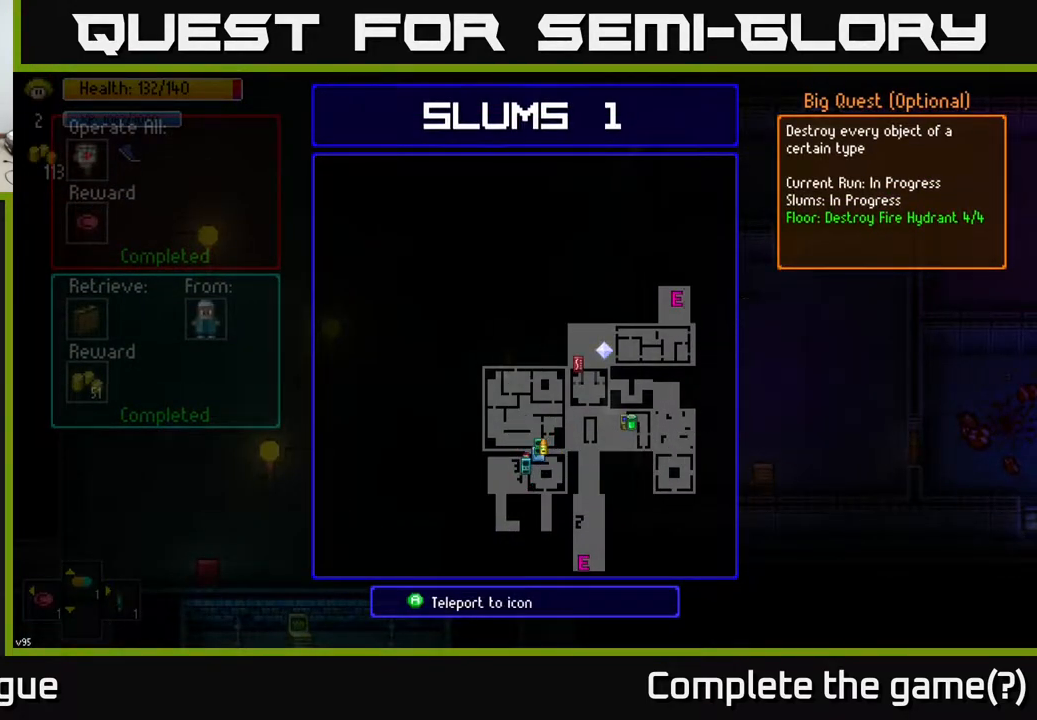
{"buttons": [], "left_stick": "center", "right_stick": "center", "events": [[17, "A", "up"]]}
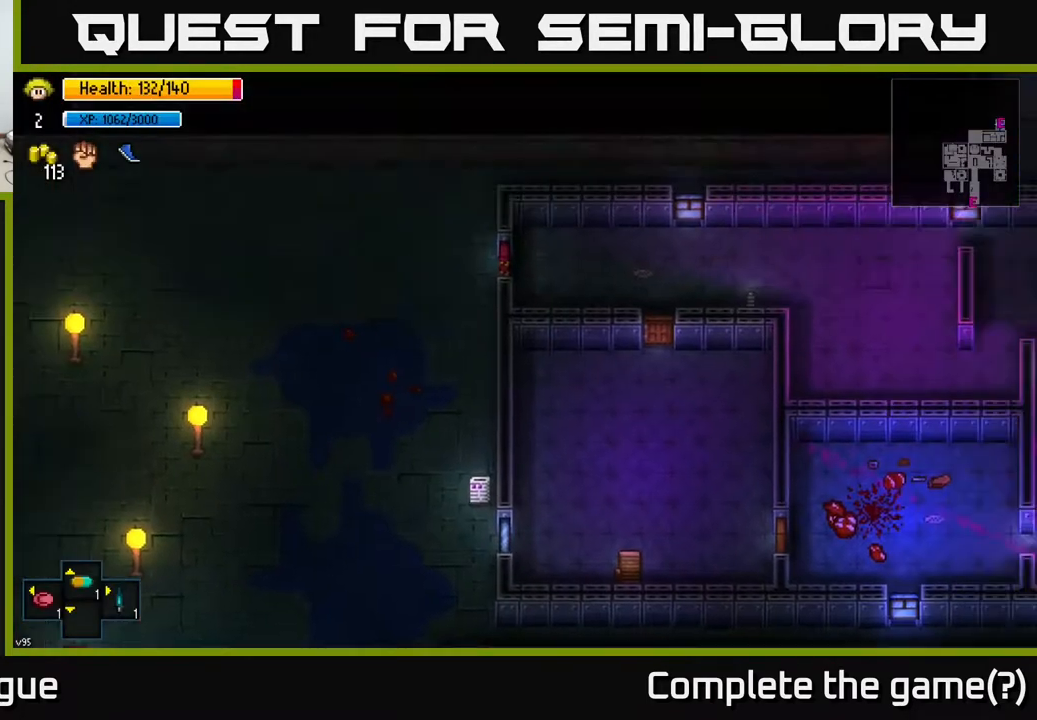
{"buttons": [], "left_stick": "up", "right_stick": "center", "events": [[433, "left_stick", "up"]]}
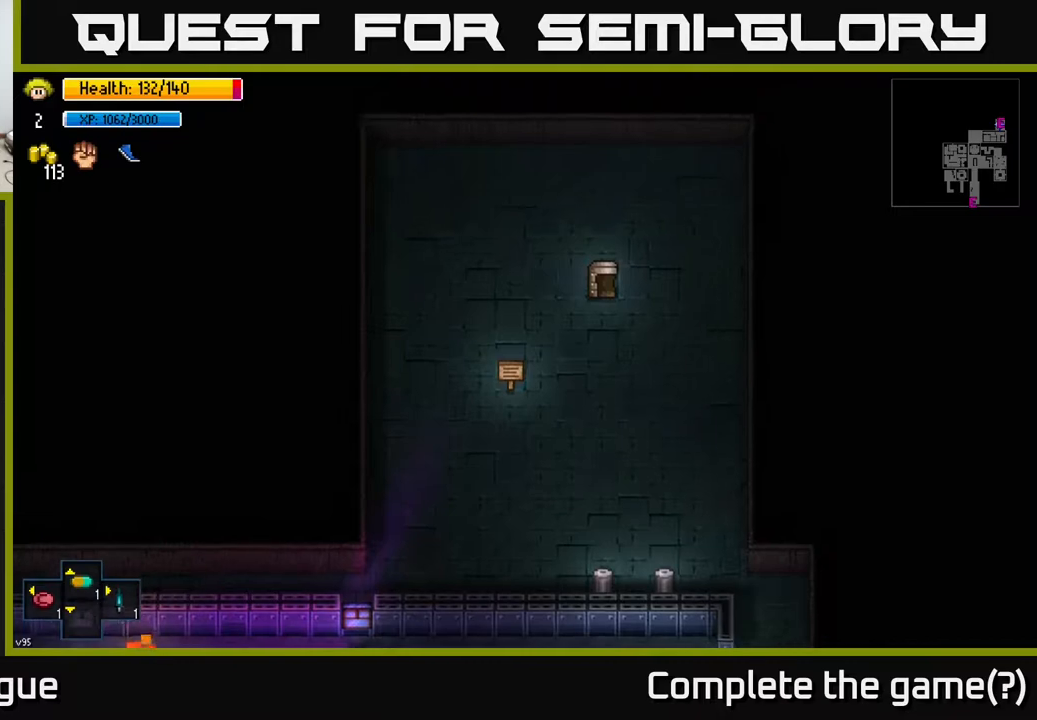
{"buttons": [], "left_stick": "right", "right_stick": "center", "events": [[217, "left_stick", "center"], [317, "left_stick", "right"]]}
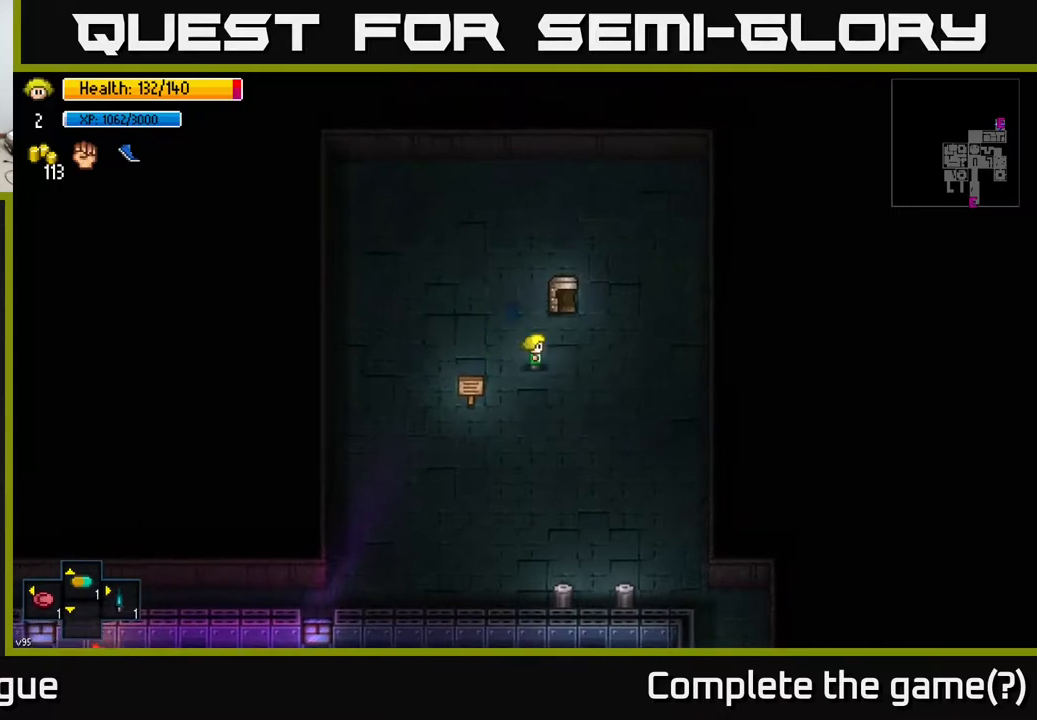
{"buttons": [], "left_stick": "center", "right_stick": "center", "events": [[50, "left_stick", "up"], [133, "left_stick", "center"], [233, "left_stick", "up"], [350, "A", "down"], [367, "left_stick", "center"], [450, "A", "up"]]}
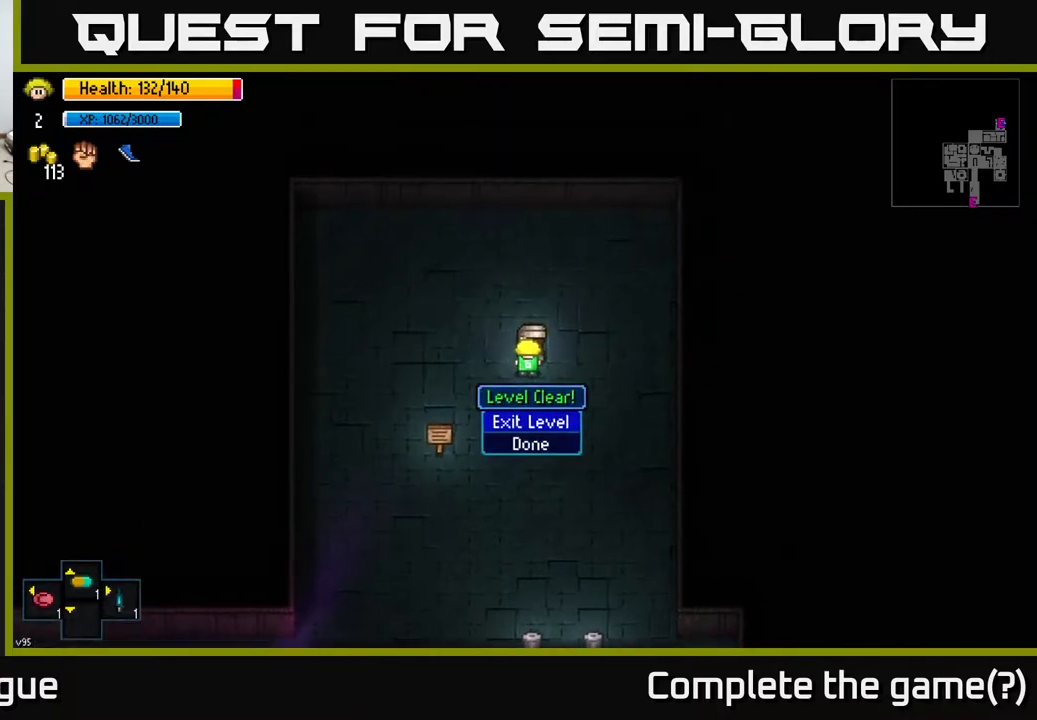
{"buttons": [], "left_stick": "center", "right_stick": "center", "events": [[283, "A", "down"], [417, "A", "up"]]}